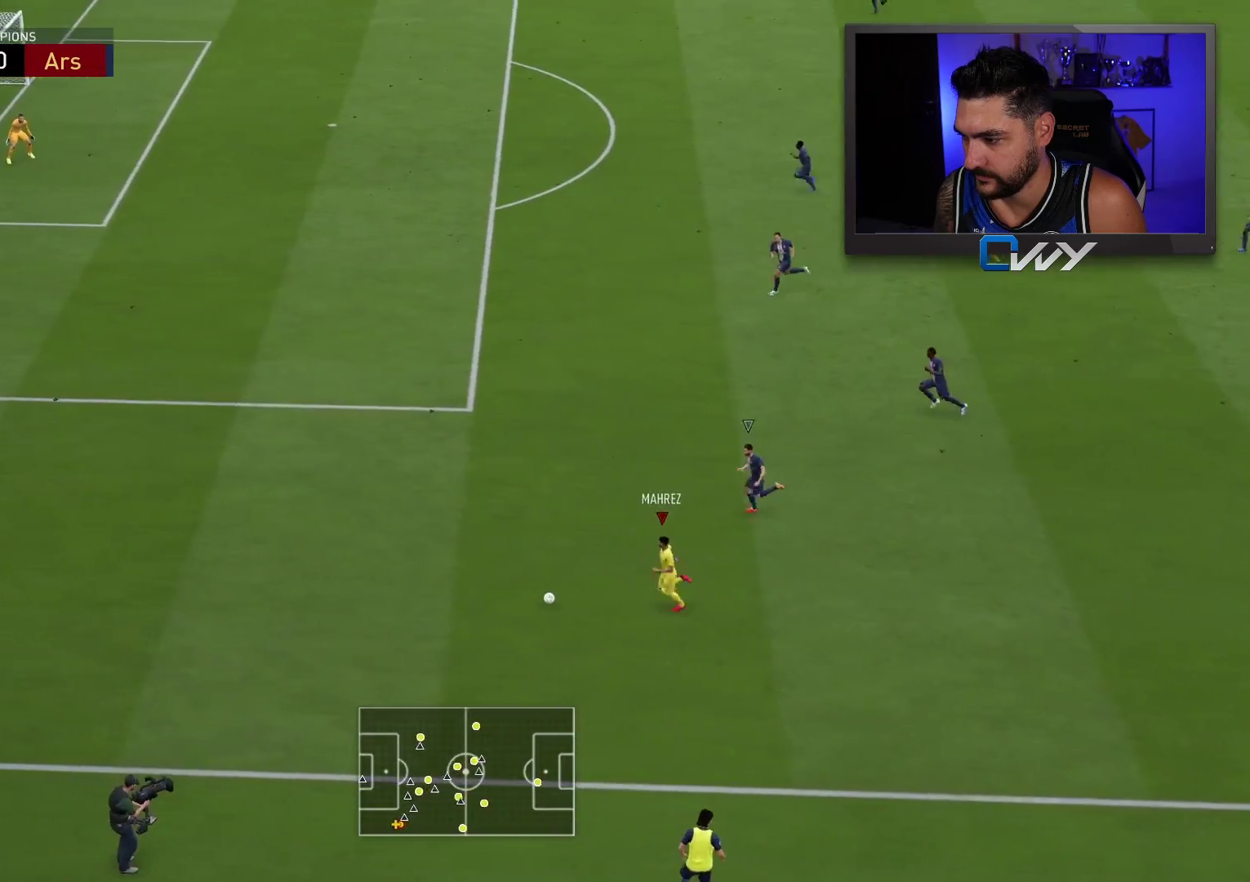
Gameplay with a controller (PlayStation layout); each line is a JSON object with the inputs held at the frame after it. "events" lists button and stick changes between this image and that frame as [ms after this image, input, new state], when the widget could be followed in between.
{"buttons": ["R1"], "left_stick": "right", "right_stick": "center", "events": [[83, "R2", "up"], [183, "left_stick", "right"], [200, "R1", "down"]]}
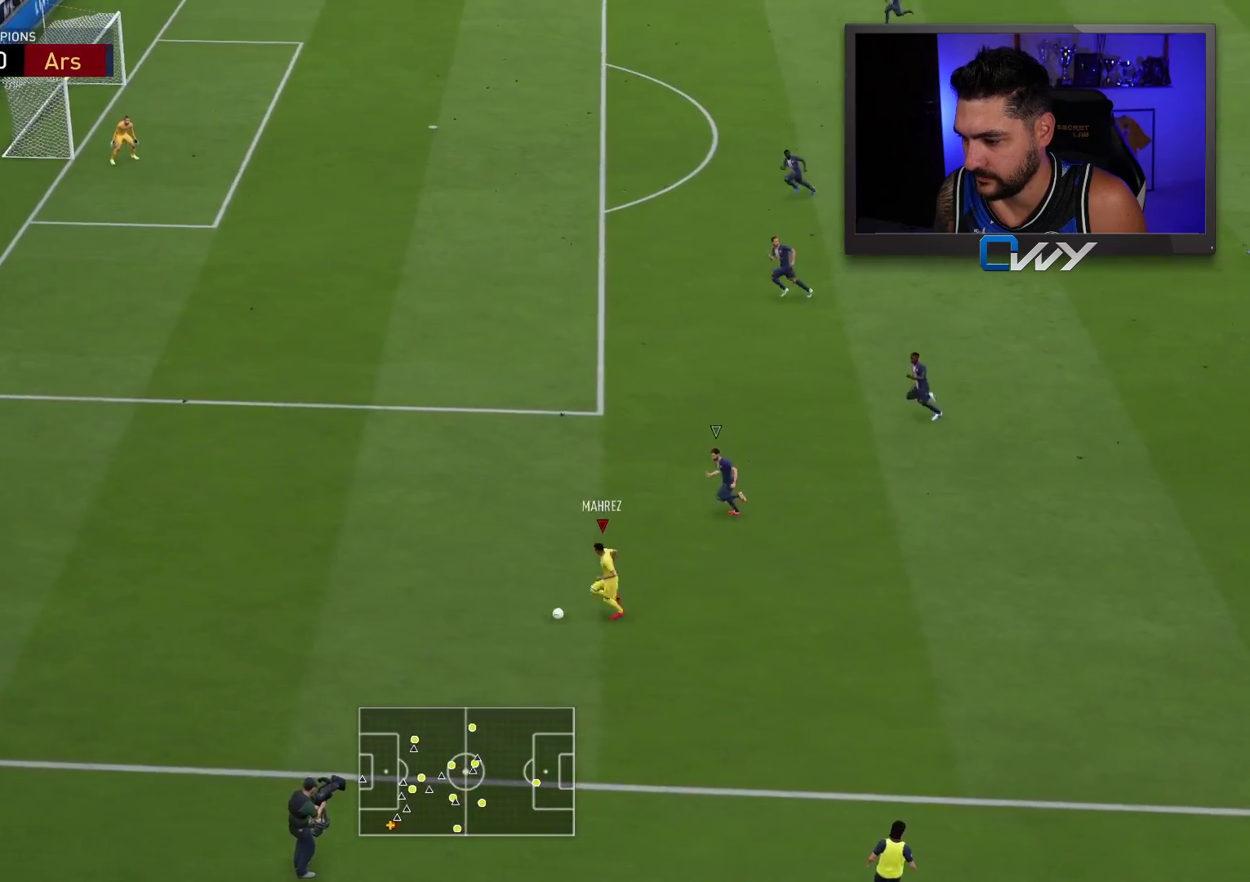
{"buttons": [], "left_stick": "right", "right_stick": "center", "events": [[467, "R1", "up"]]}
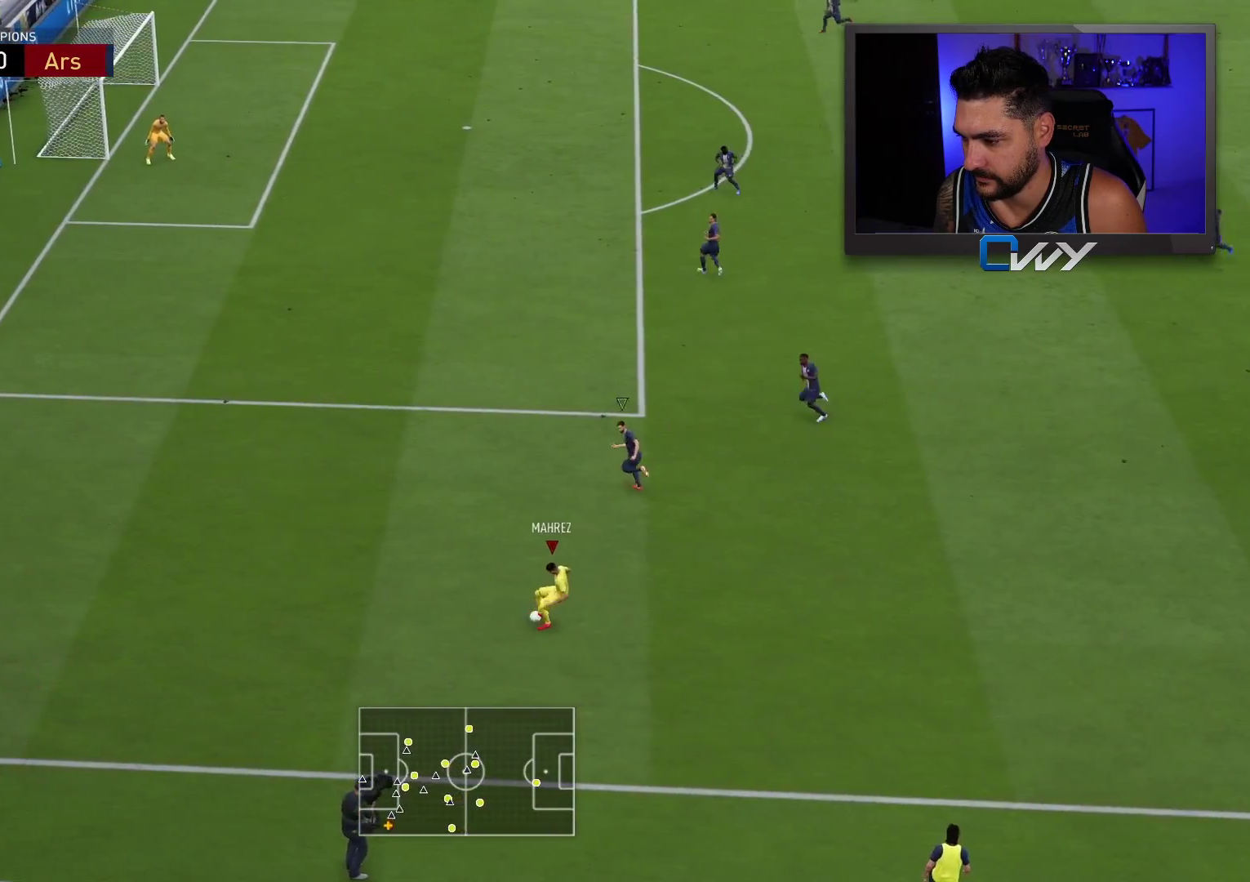
{"buttons": ["R2"], "left_stick": "right", "right_stick": "center", "events": [[400, "R2", "down"]]}
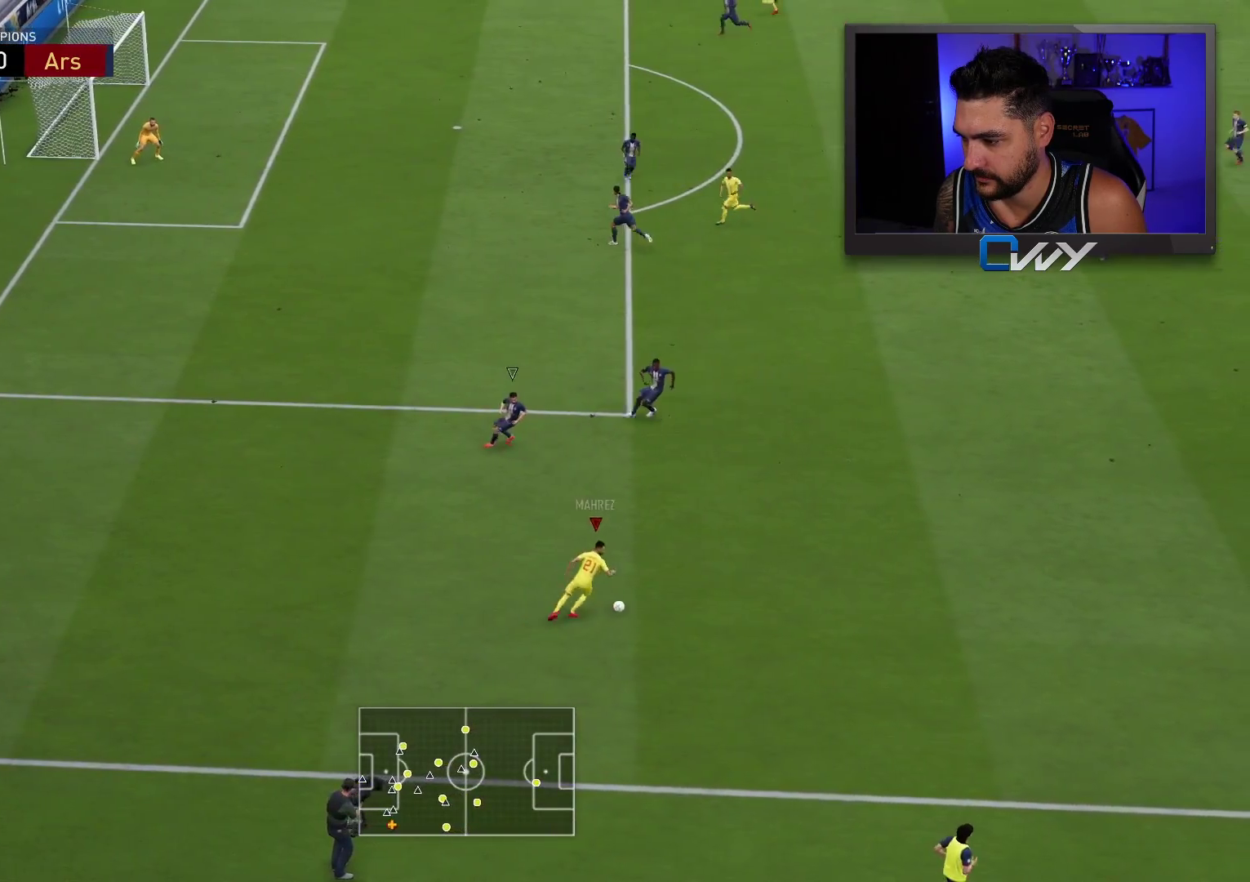
{"buttons": ["R2"], "left_stick": "up-right", "right_stick": "center", "events": [[150, "left_stick", "up-right"]]}
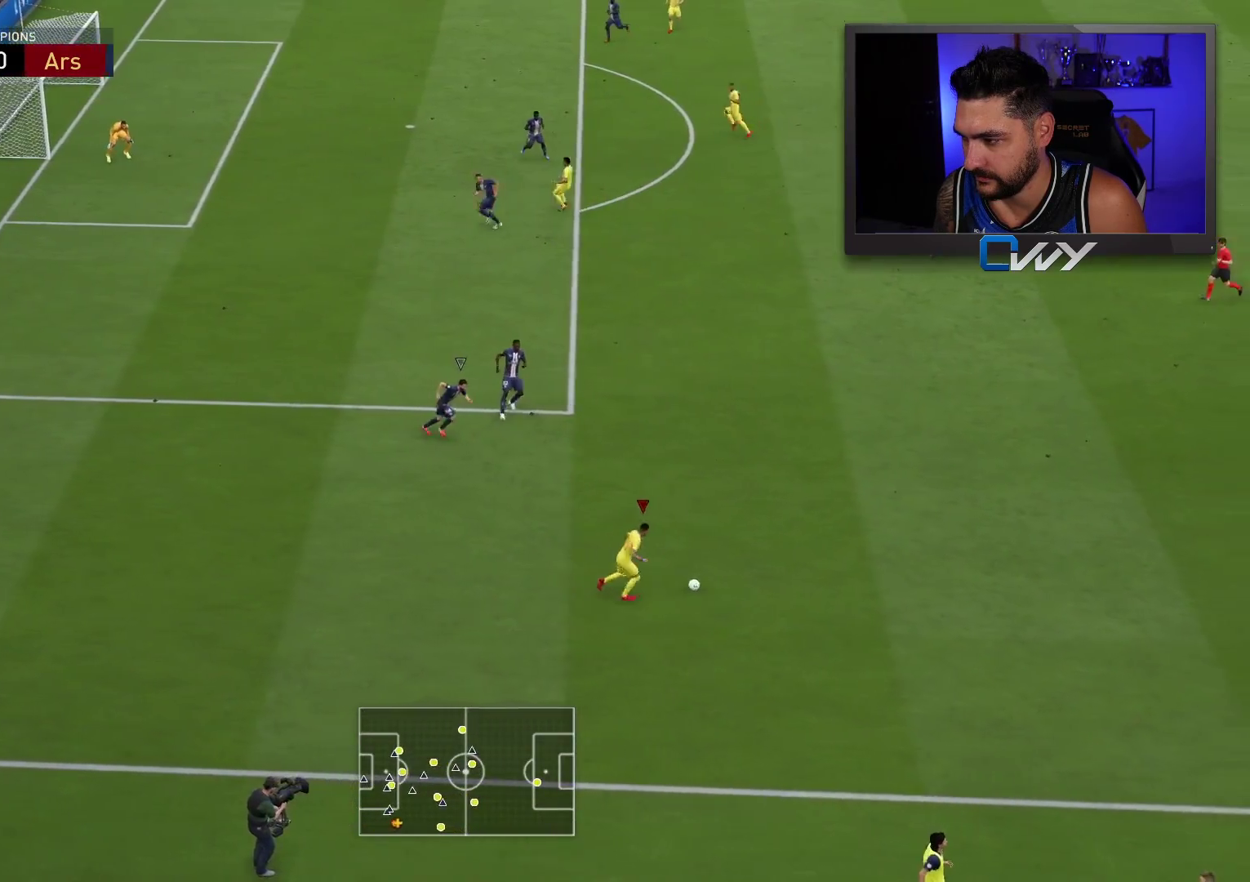
{"buttons": [], "left_stick": "up-right", "right_stick": "center", "events": [[367, "R2", "up"]]}
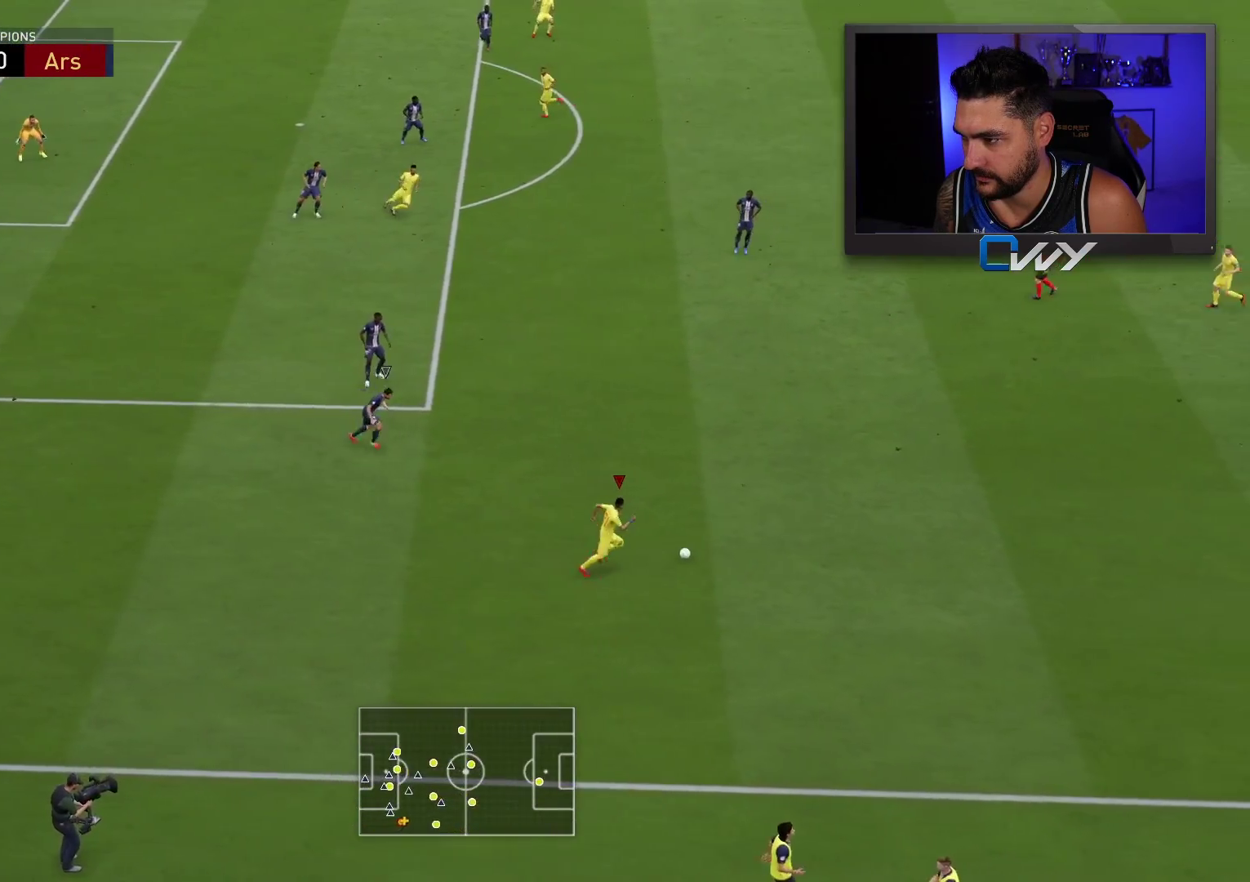
{"buttons": [], "left_stick": "up", "right_stick": "center", "events": [[400, "left_stick", "up"]]}
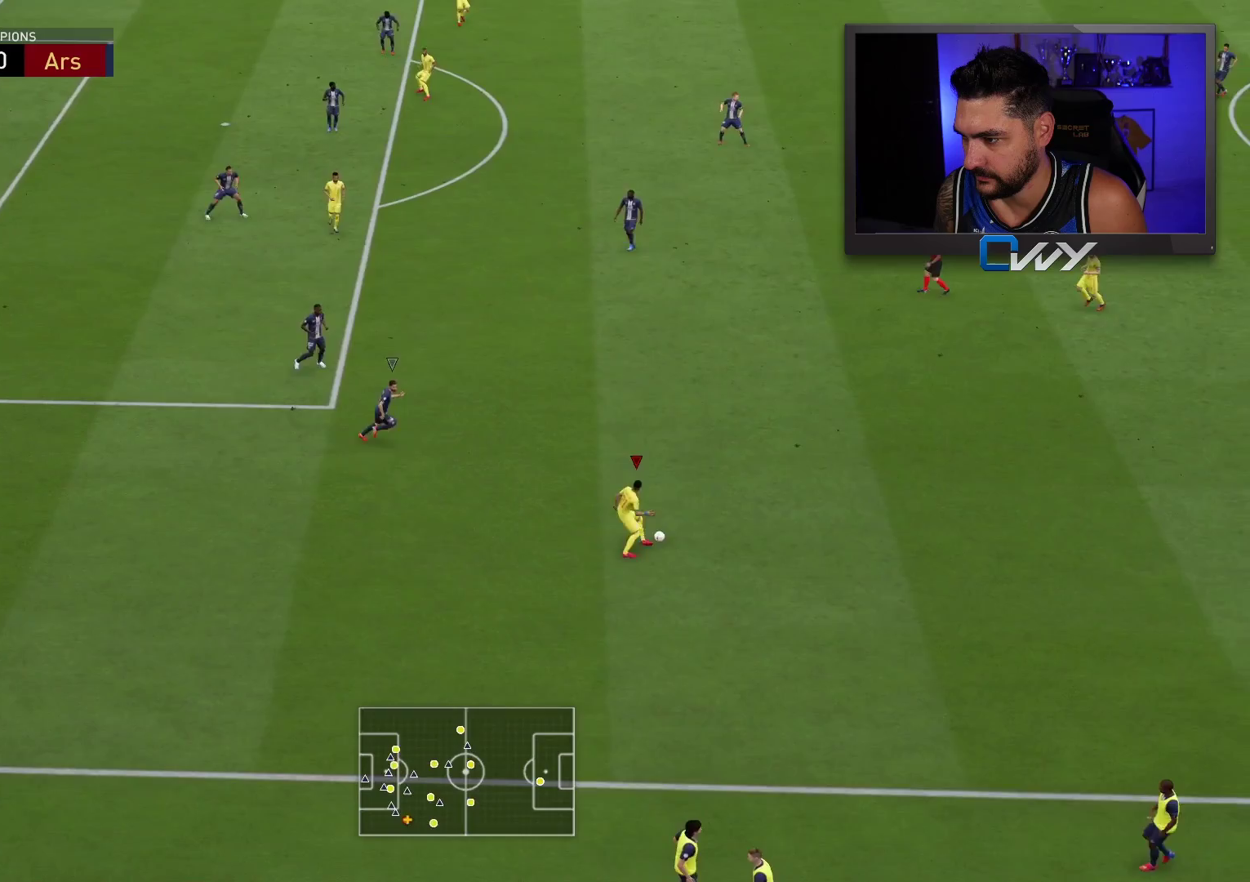
{"buttons": [], "left_stick": "up", "right_stick": "center", "events": [[17, "CROSS", "down"], [133, "CROSS", "up"]]}
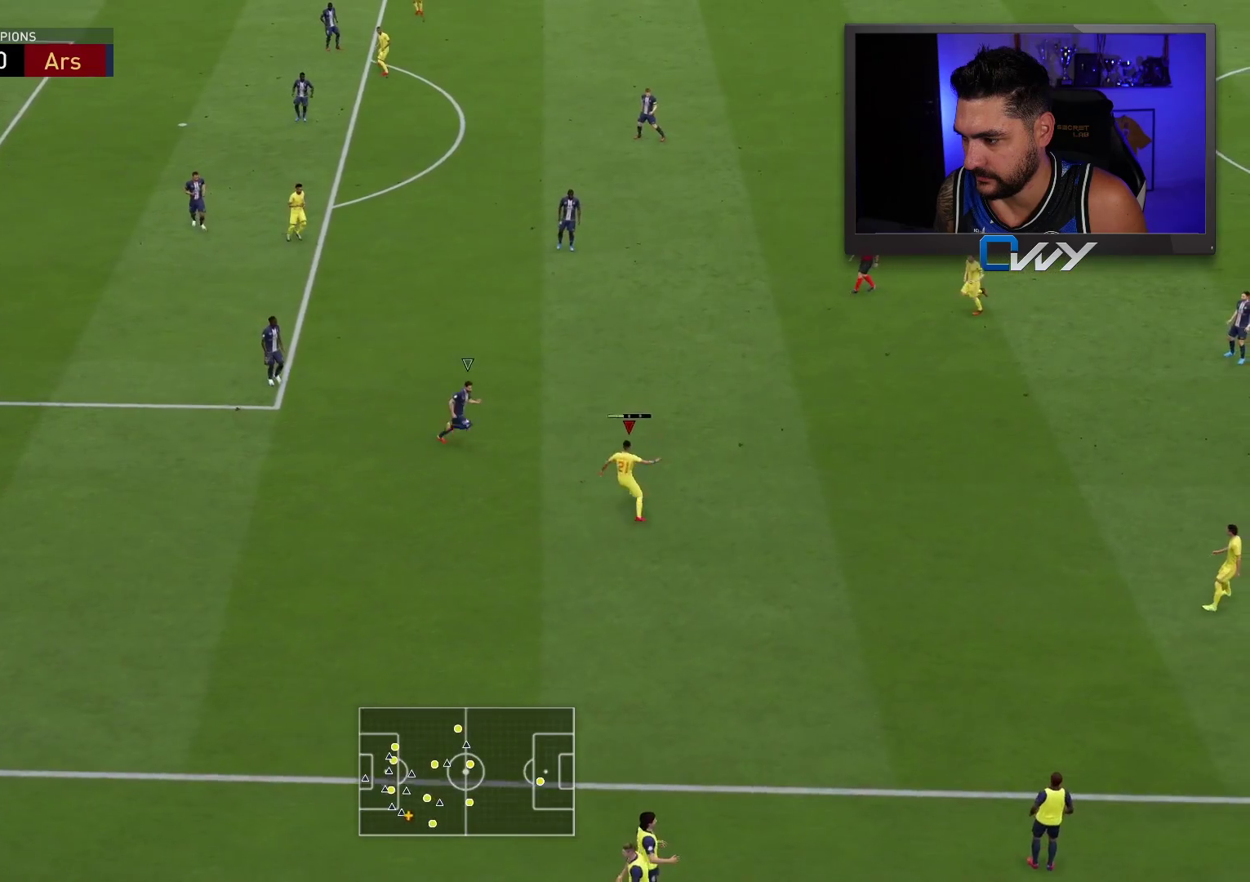
{"buttons": [], "left_stick": "up-right", "right_stick": "center", "events": [[100, "left_stick", "up-right"]]}
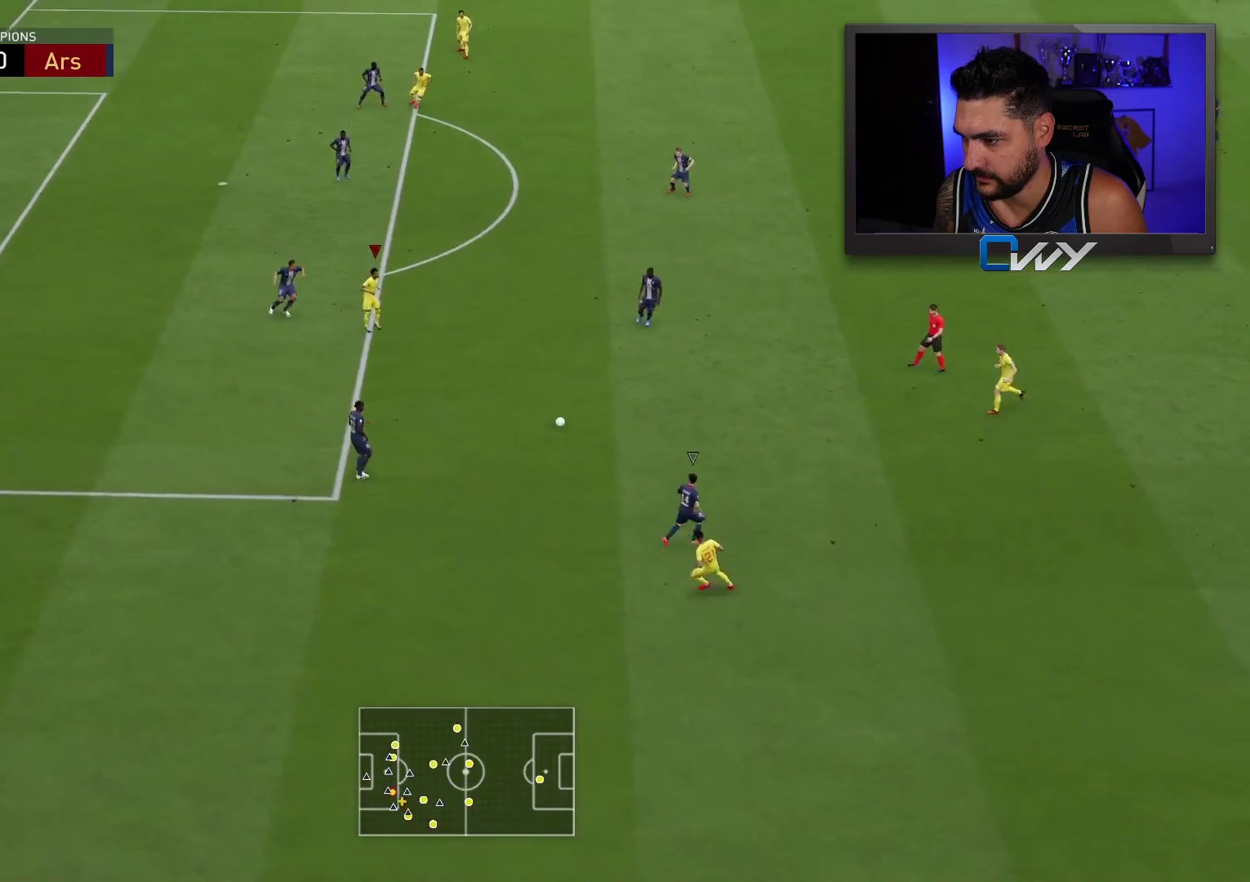
{"buttons": [], "left_stick": "down-left", "right_stick": "center", "events": [[117, "left_stick", "down-left"]]}
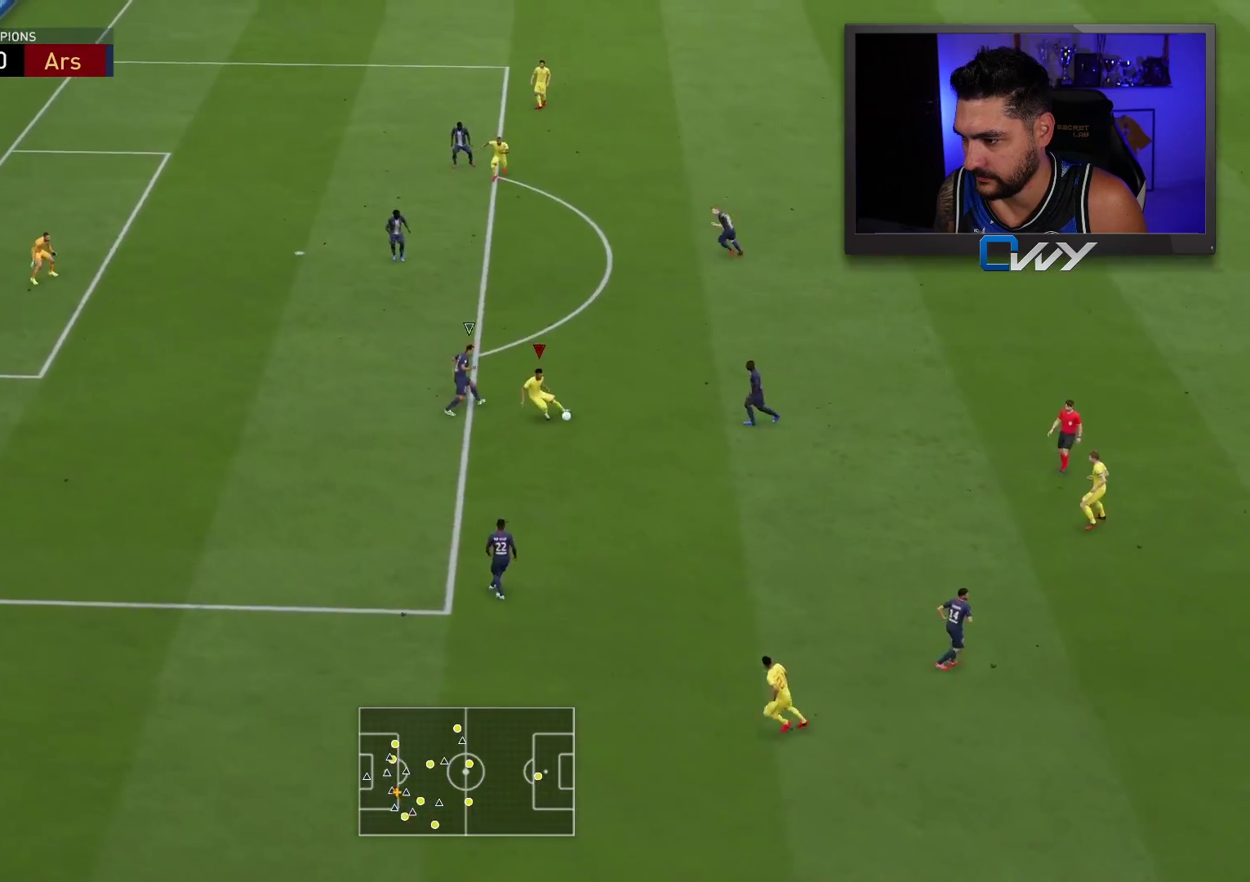
{"buttons": [], "left_stick": "up-left", "right_stick": "center", "events": [[100, "SQUARE", "down"], [100, "left_stick", "left"], [150, "CROSS", "down"], [233, "left_stick", "up-left"], [367, "CROSS", "up"], [367, "SQUARE", "up"]]}
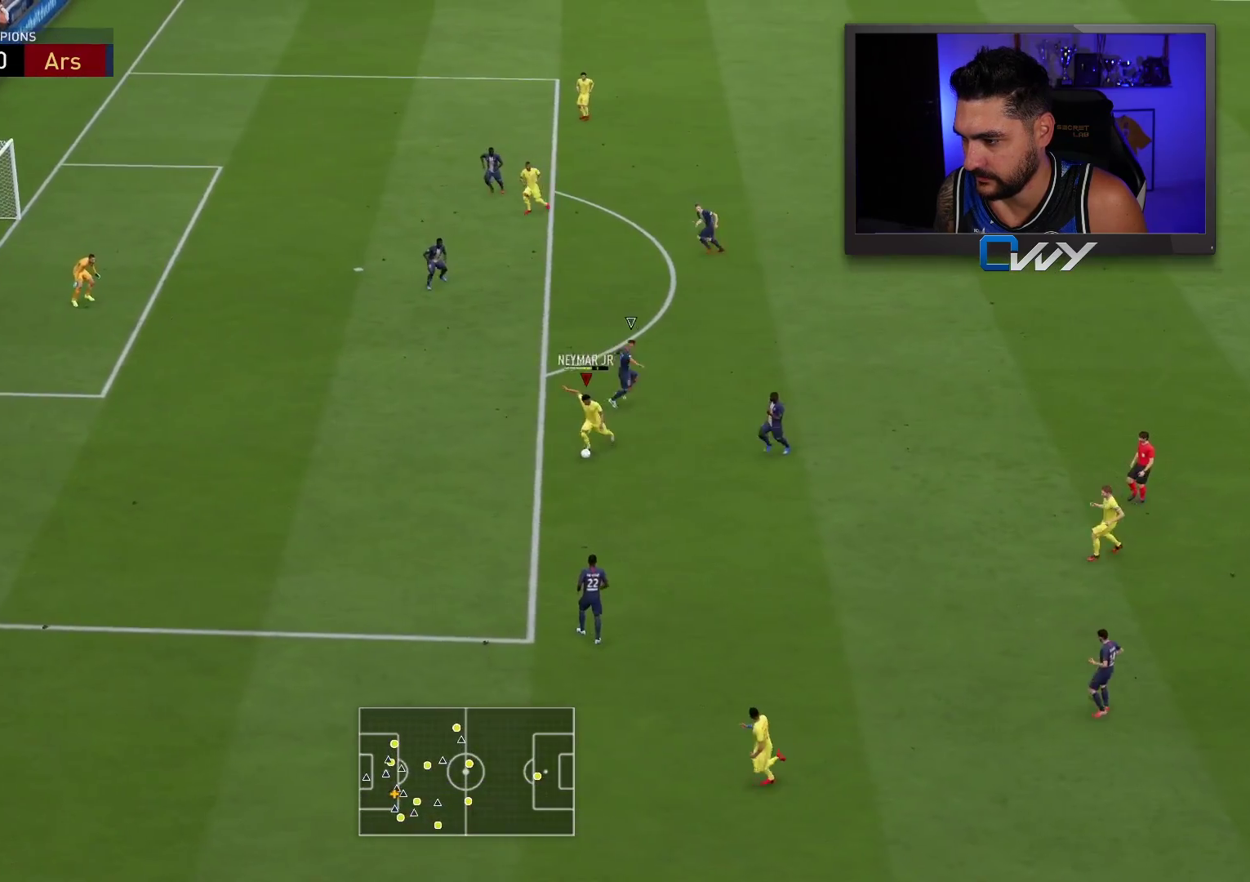
{"buttons": [], "left_stick": "up-left", "right_stick": "up-right", "events": [[317, "right_stick", "up-right"]]}
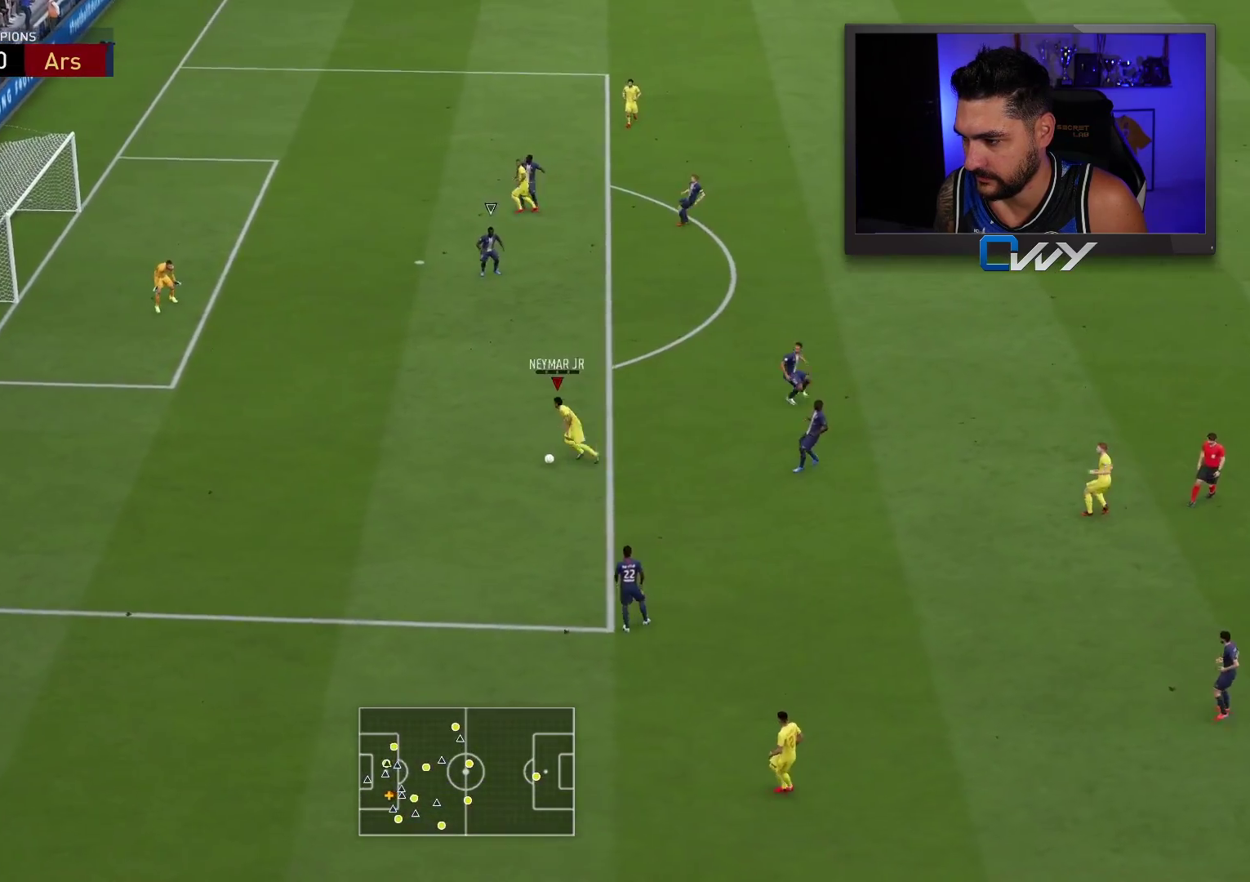
{"buttons": [], "left_stick": "up", "right_stick": "center", "events": [[367, "left_stick", "up"], [367, "right_stick", "center"]]}
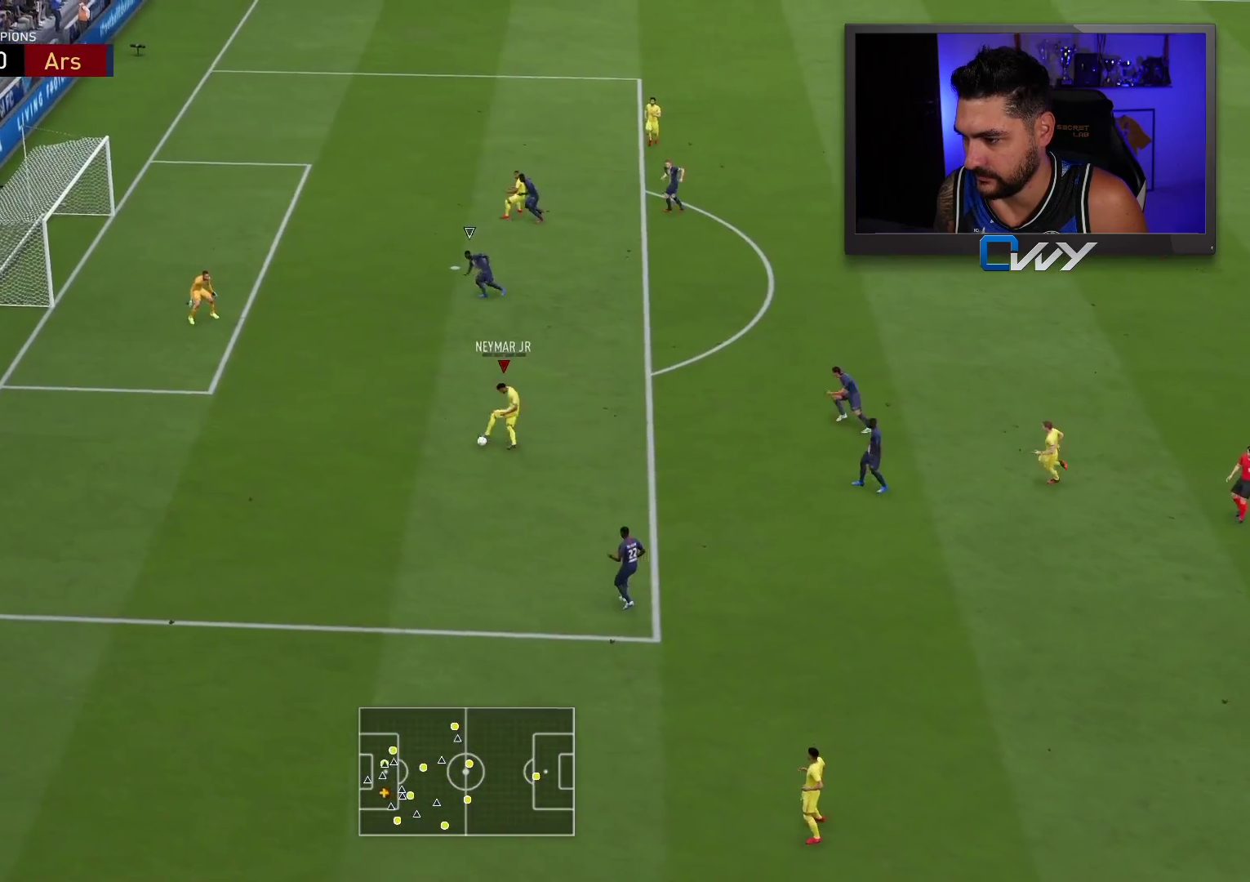
{"buttons": ["R1"], "left_stick": "up", "right_stick": "center", "events": [[167, "CIRCLE", "down"], [167, "R1", "down"], [333, "CIRCLE", "up"]]}
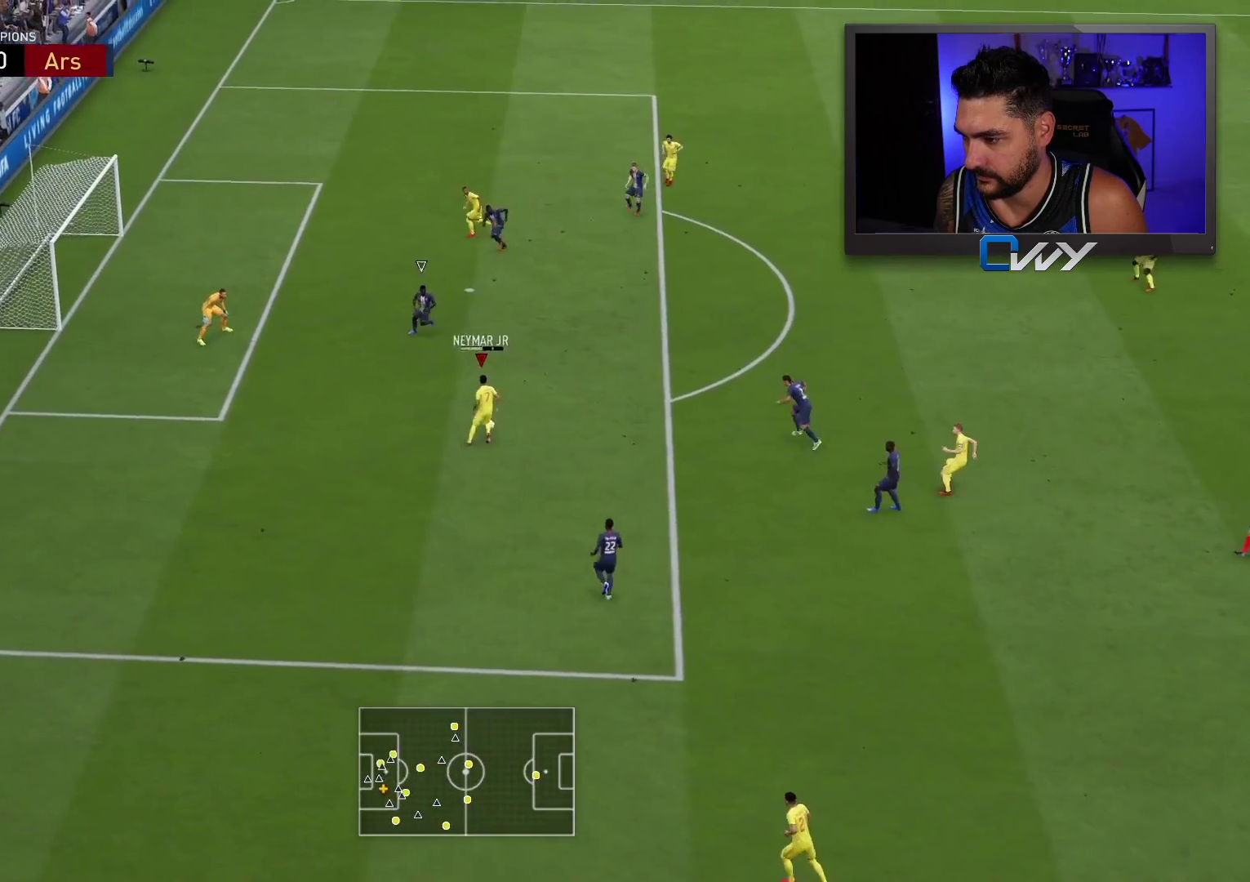
{"buttons": ["R1"], "left_stick": "up", "right_stick": "center", "events": []}
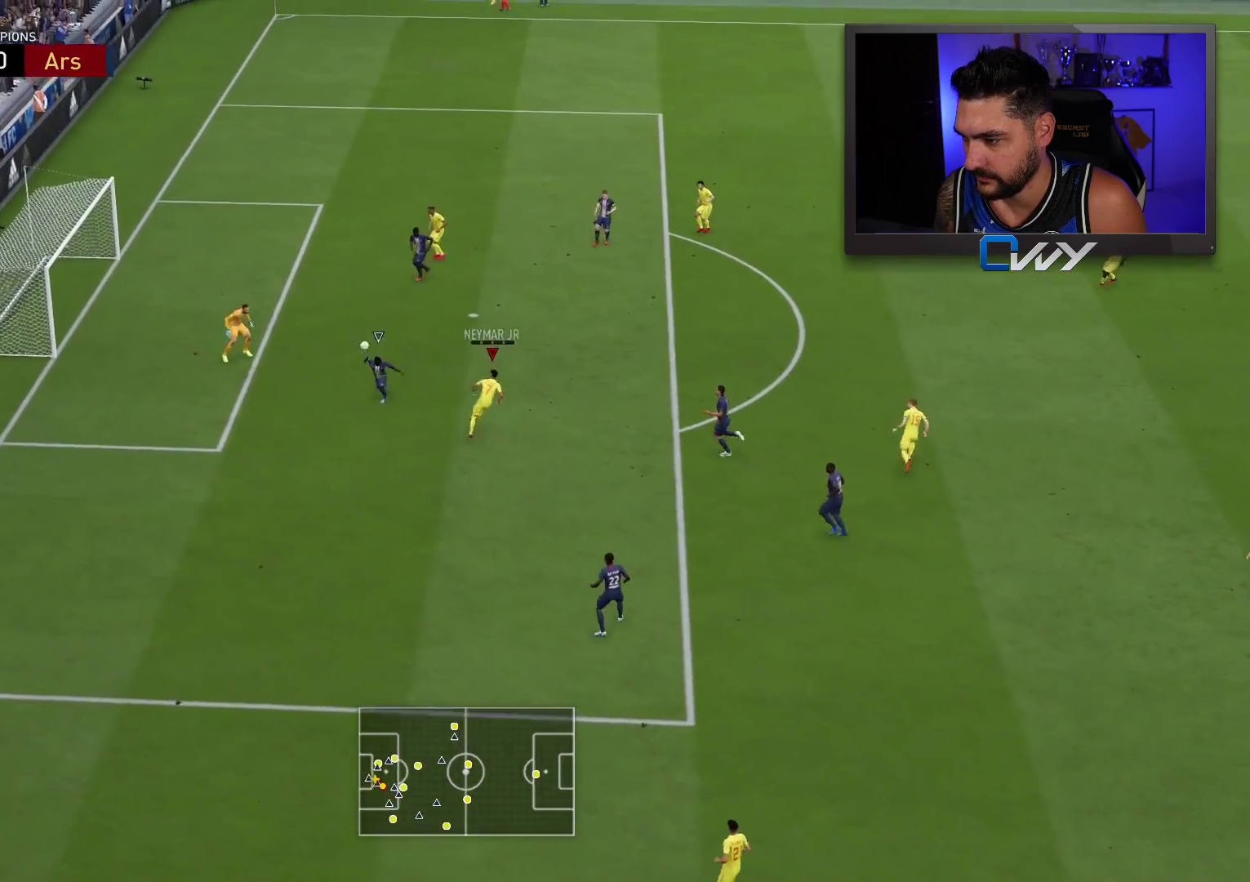
{"buttons": ["R1"], "left_stick": "up", "right_stick": "center", "events": []}
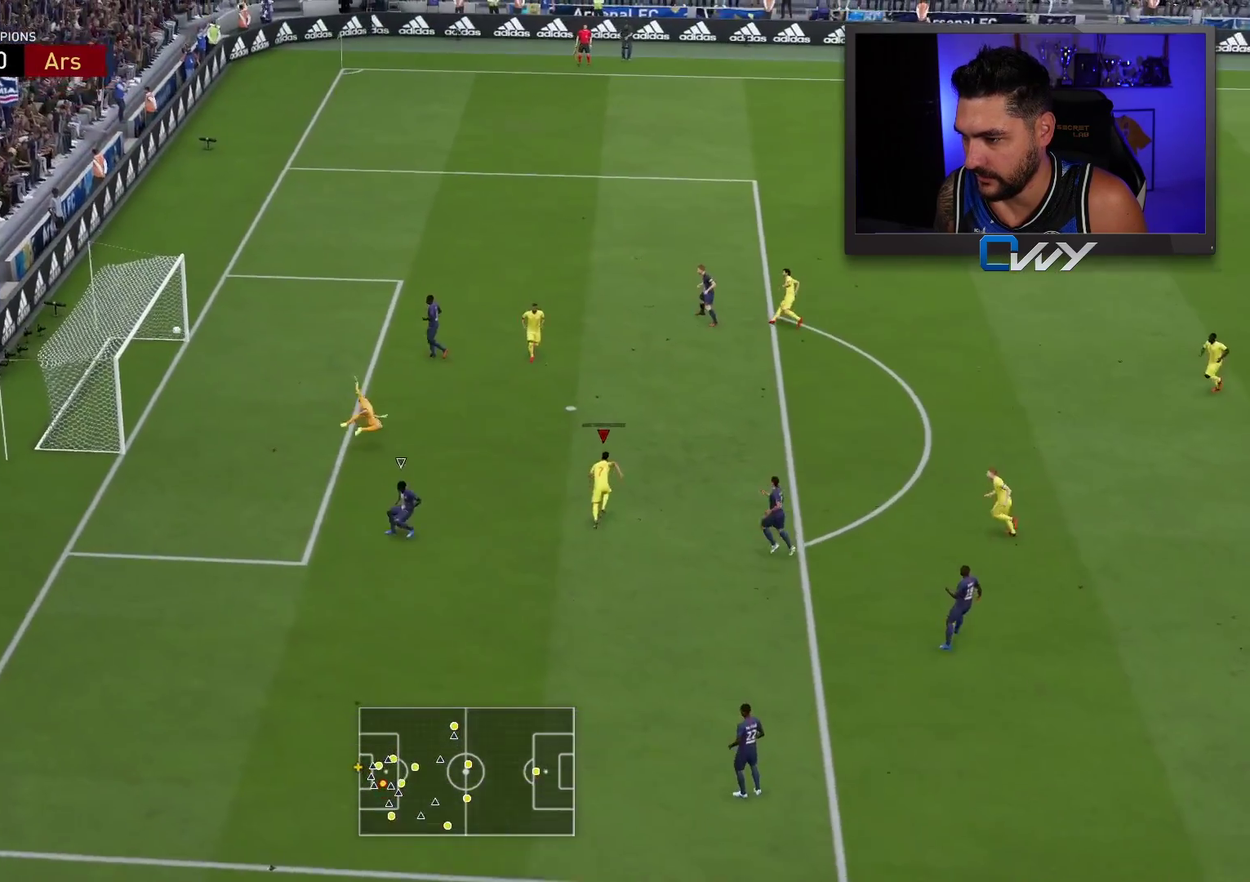
{"buttons": [], "left_stick": "center", "right_stick": "center", "events": [[100, "R1", "up"], [150, "left_stick", "center"]]}
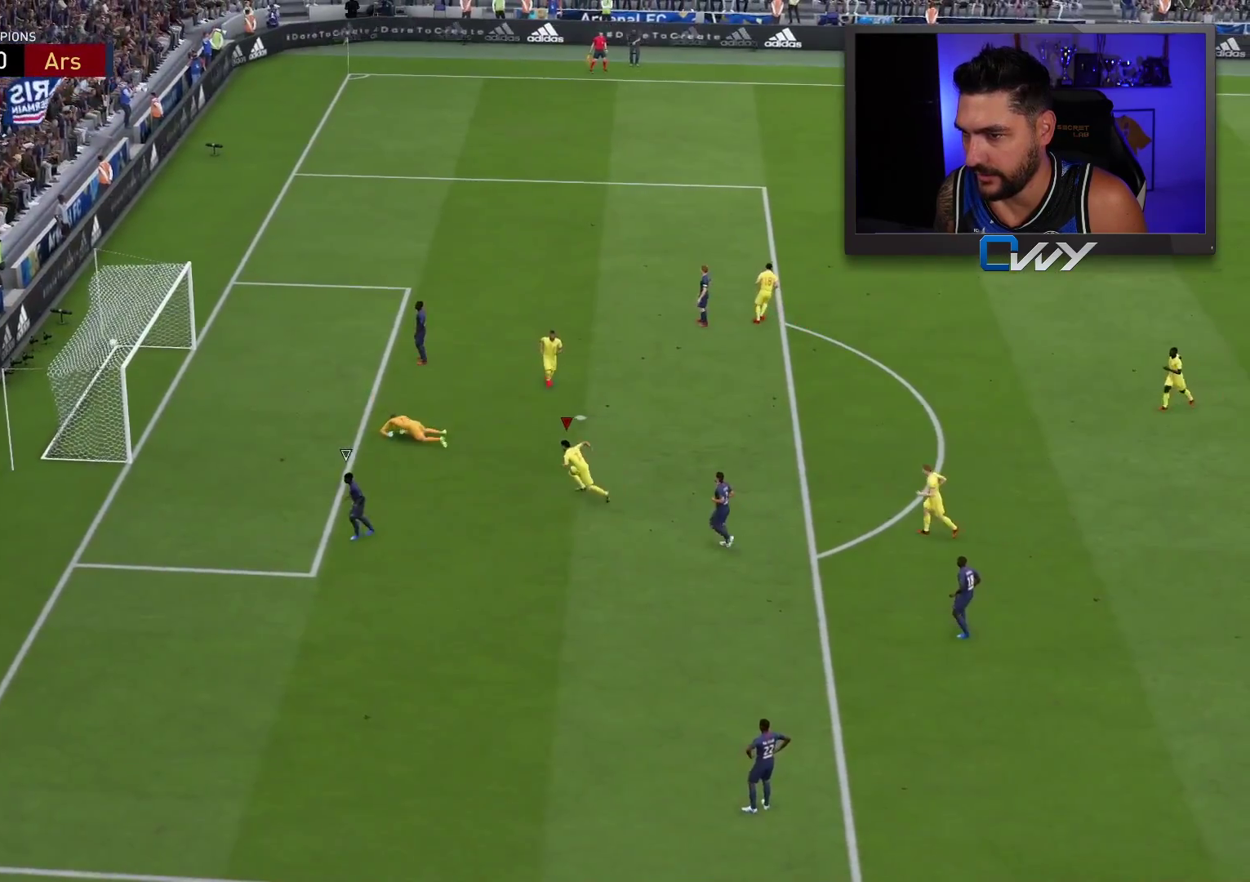
{"buttons": [], "left_stick": "center", "right_stick": "center", "events": []}
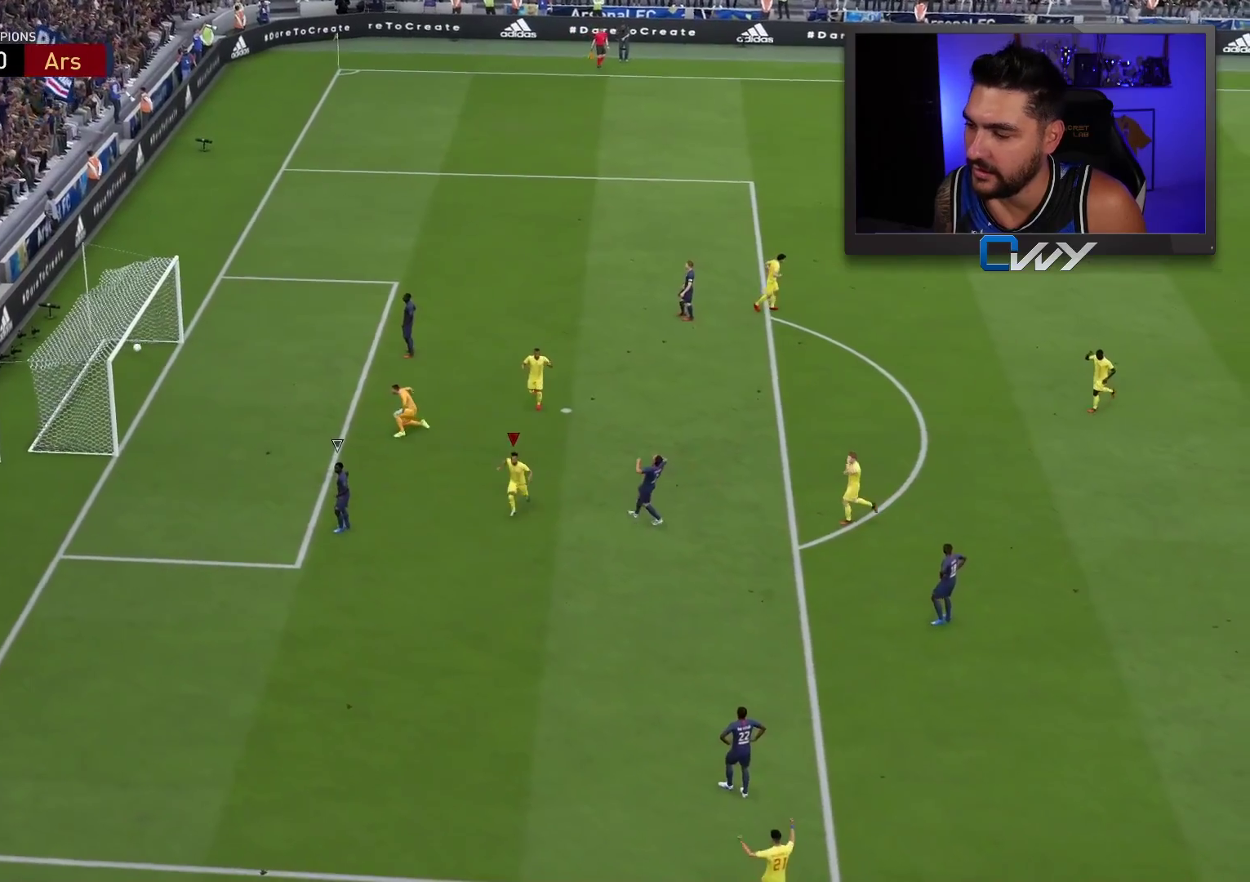
{"buttons": [], "left_stick": "center", "right_stick": "center", "events": [[383, "R1", "down"], [400, "CROSS", "down"], [400, "L1", "down"], [483, "R1", "up"], [500, "CROSS", "up"], [500, "L1", "up"]]}
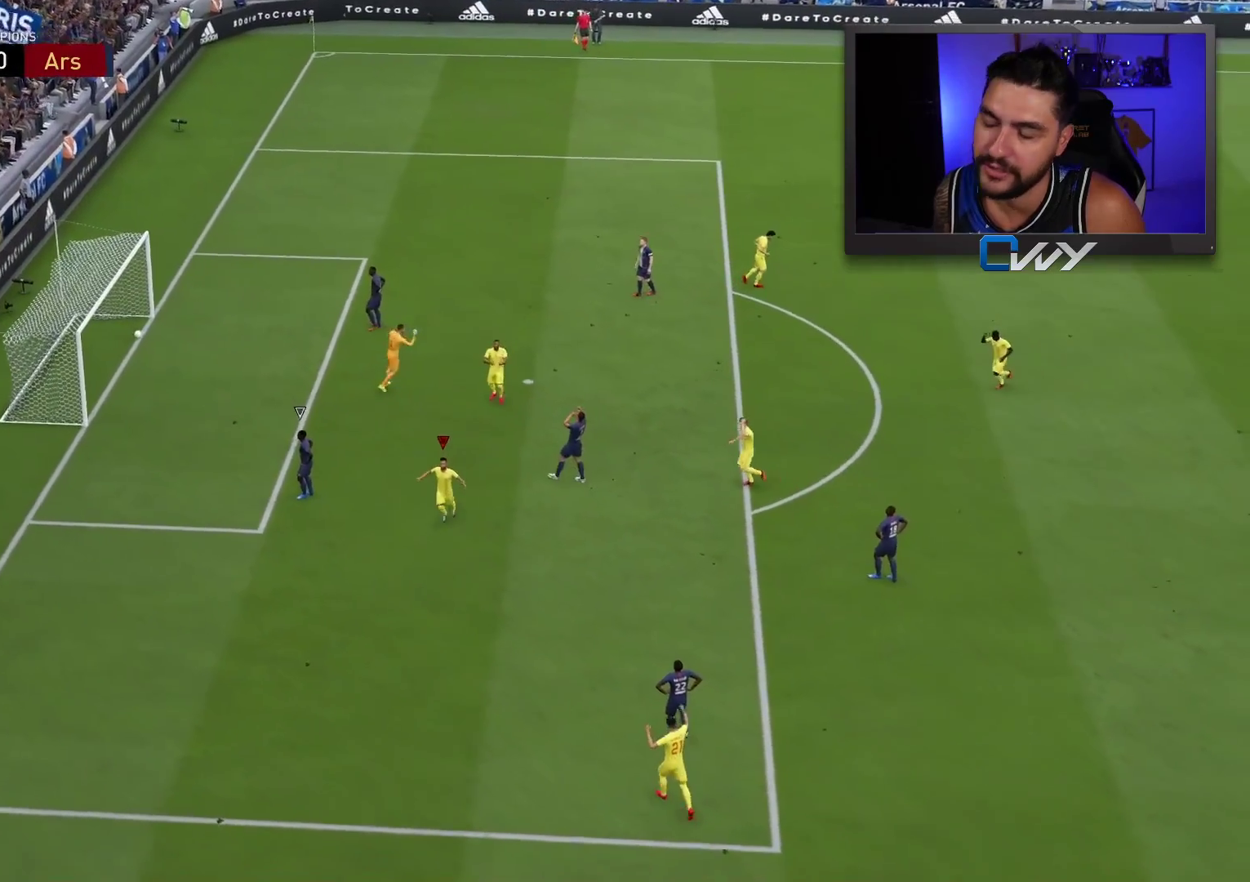
{"buttons": [], "left_stick": "center", "right_stick": "center", "events": []}
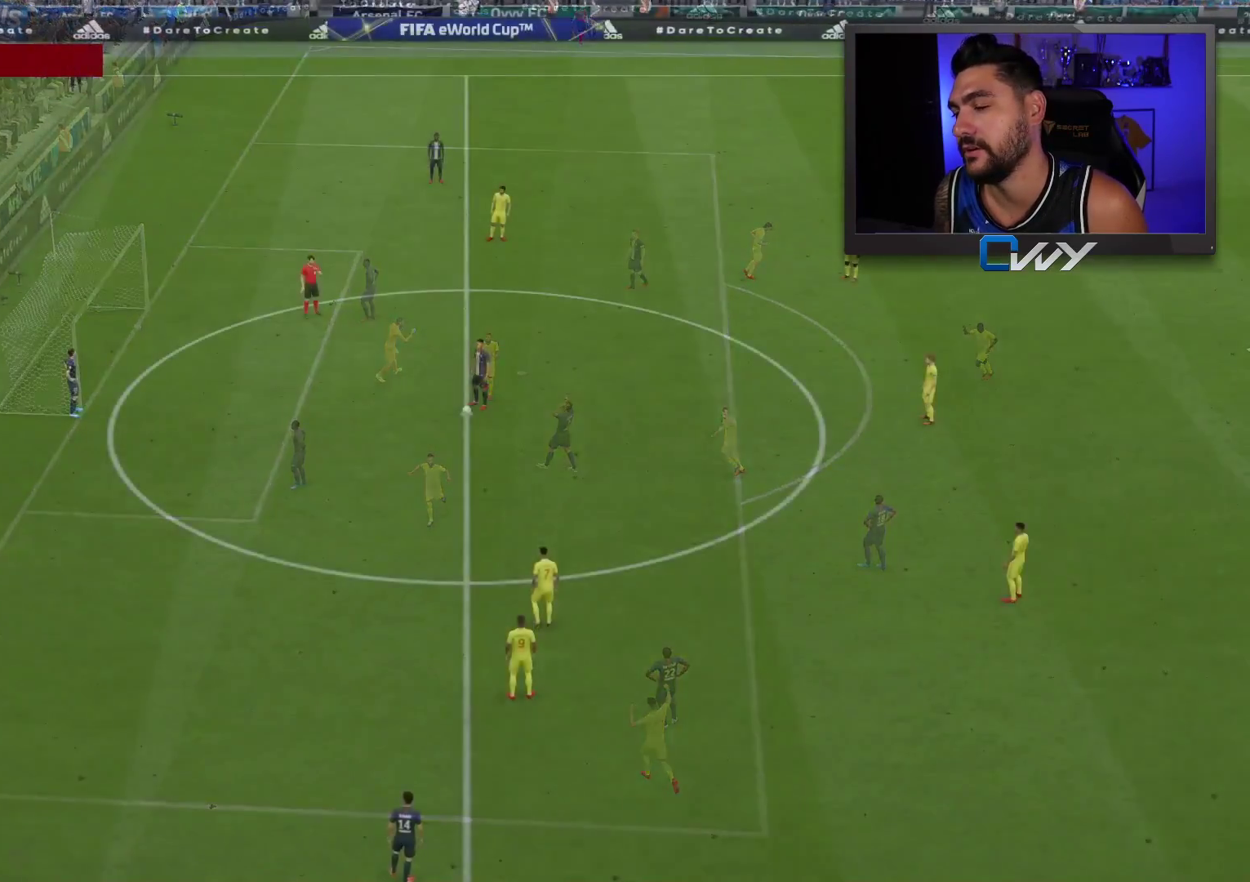
{"buttons": ["R2"], "left_stick": "down-left", "right_stick": "center", "events": [[500, "R2", "down"], [500, "left_stick", "down-left"]]}
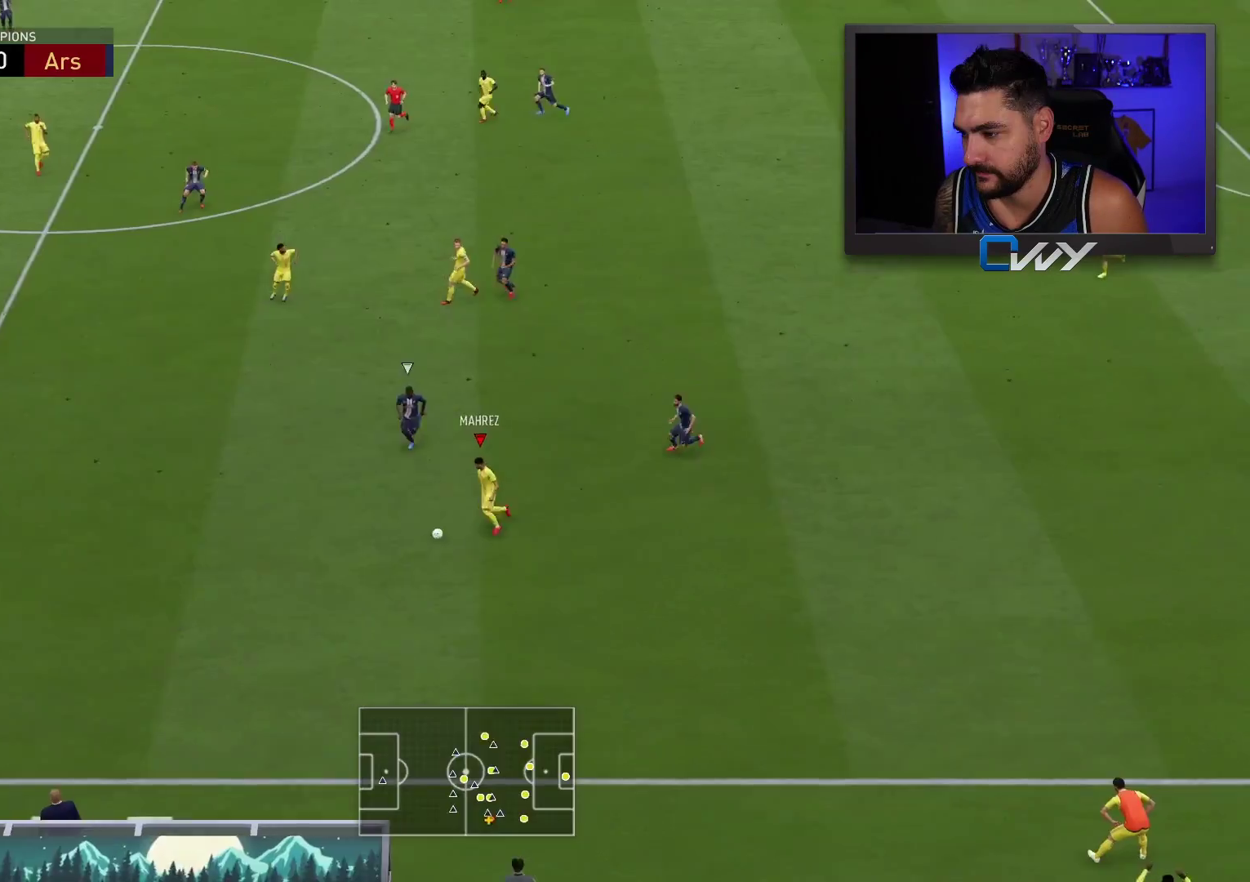
{"buttons": ["R2"], "left_stick": "left", "right_stick": "center", "events": [[150, "left_stick", "left"], [167, "SQUARE", "down"], [217, "CROSS", "down"], [433, "CROSS", "up"], [433, "SQUARE", "up"]]}
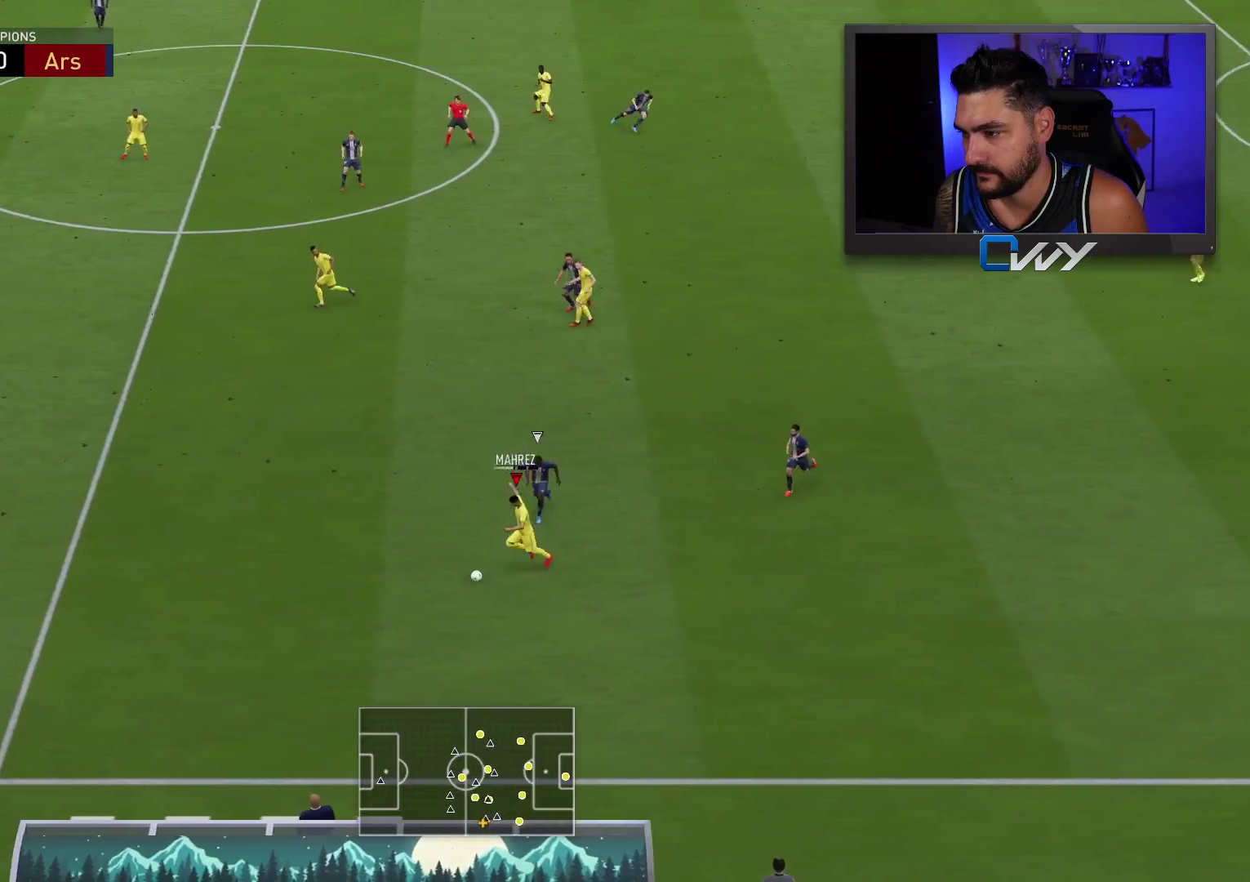
{"buttons": ["R2"], "left_stick": "left", "right_stick": "center", "events": []}
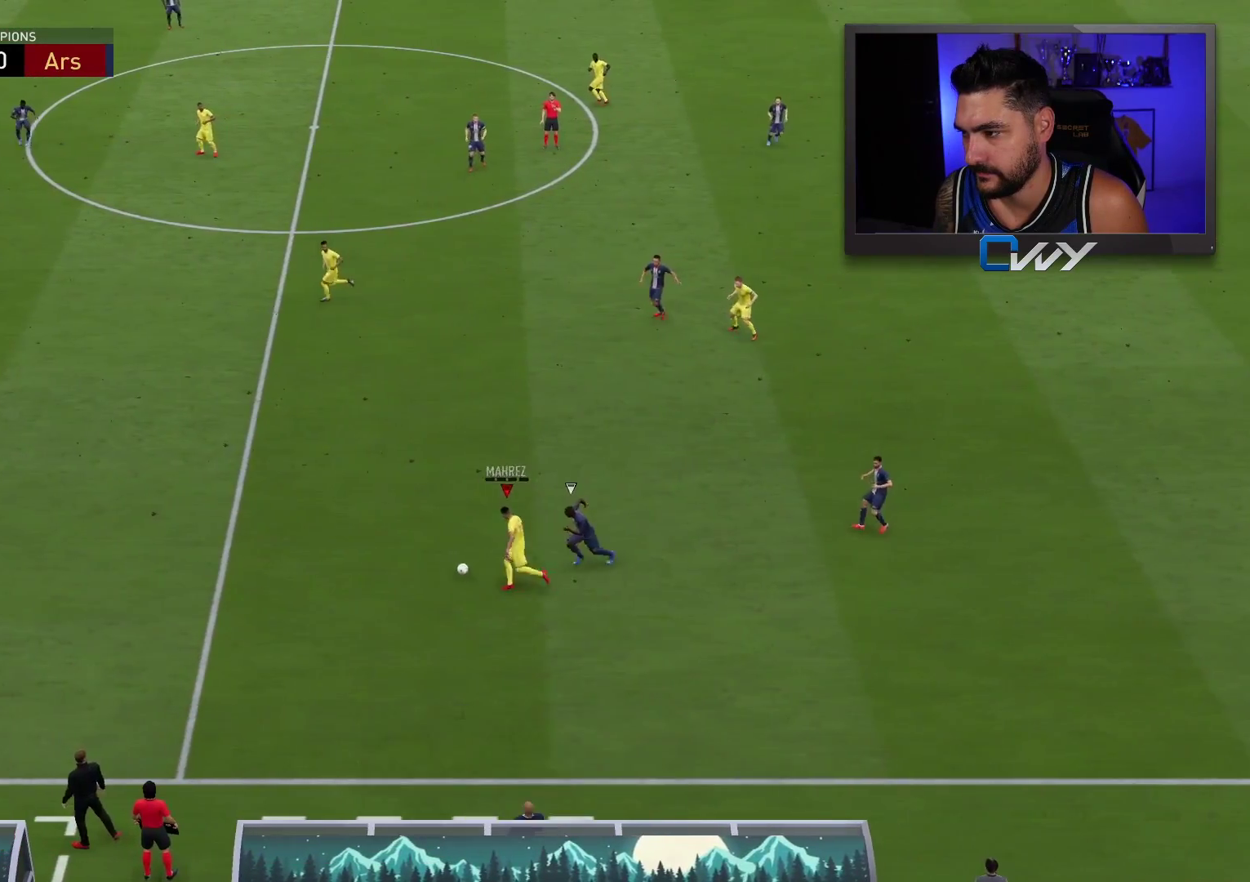
{"buttons": ["R2"], "left_stick": "center", "right_stick": "center", "events": [[67, "left_stick", "up-left"], [150, "CROSS", "down"], [217, "L1", "down"], [250, "CROSS", "up"], [250, "L1", "up"], [500, "left_stick", "center"]]}
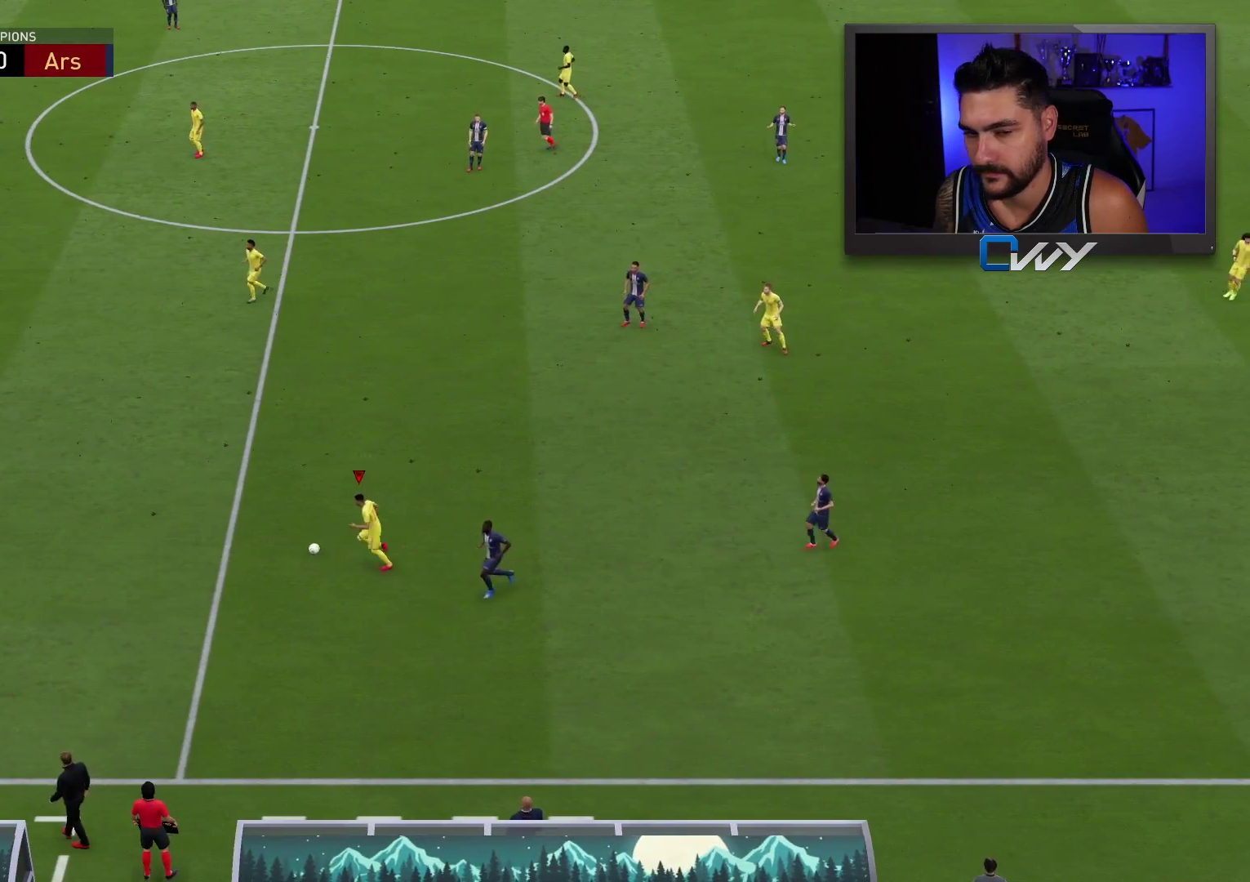
{"buttons": [], "left_stick": "center", "right_stick": "center", "events": [[17, "R2", "up"]]}
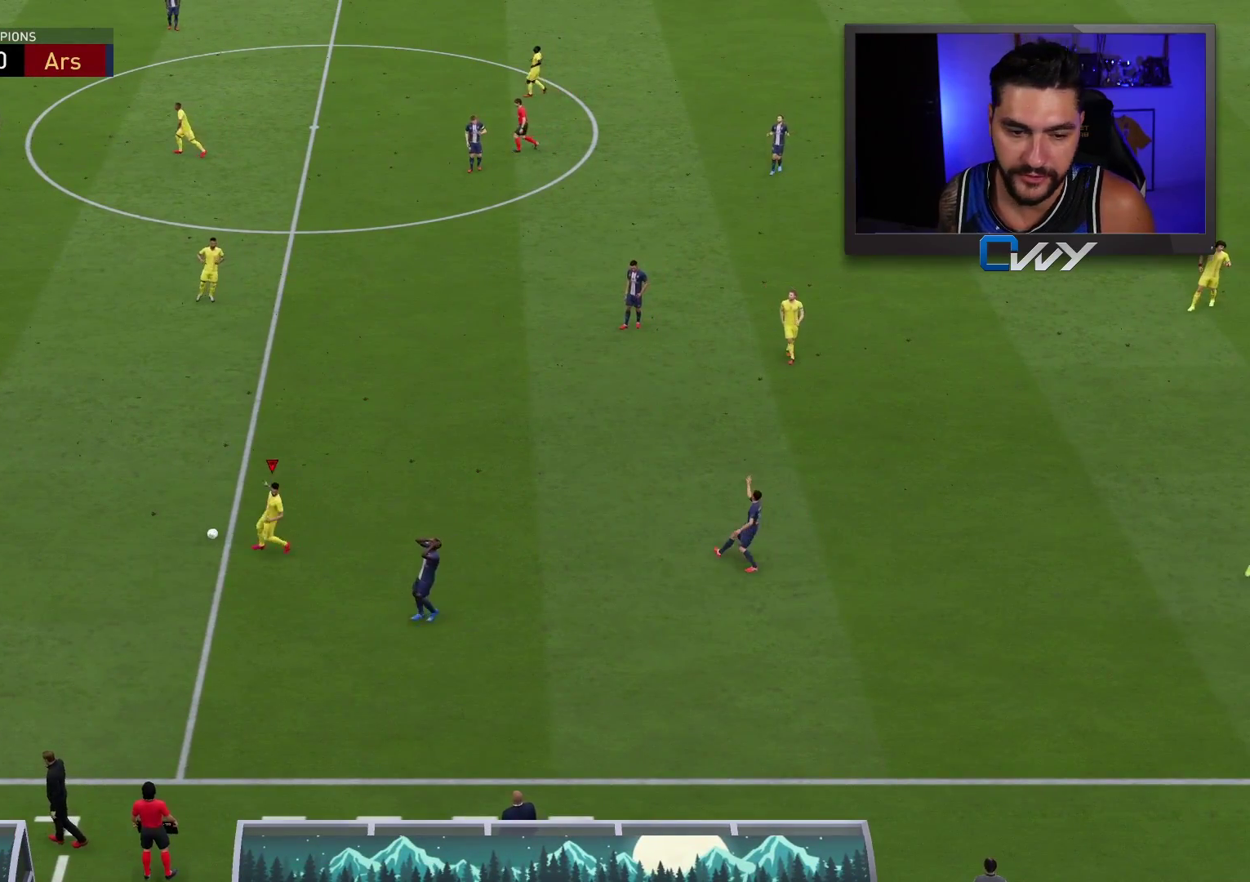
{"buttons": [], "left_stick": "center", "right_stick": "center", "events": []}
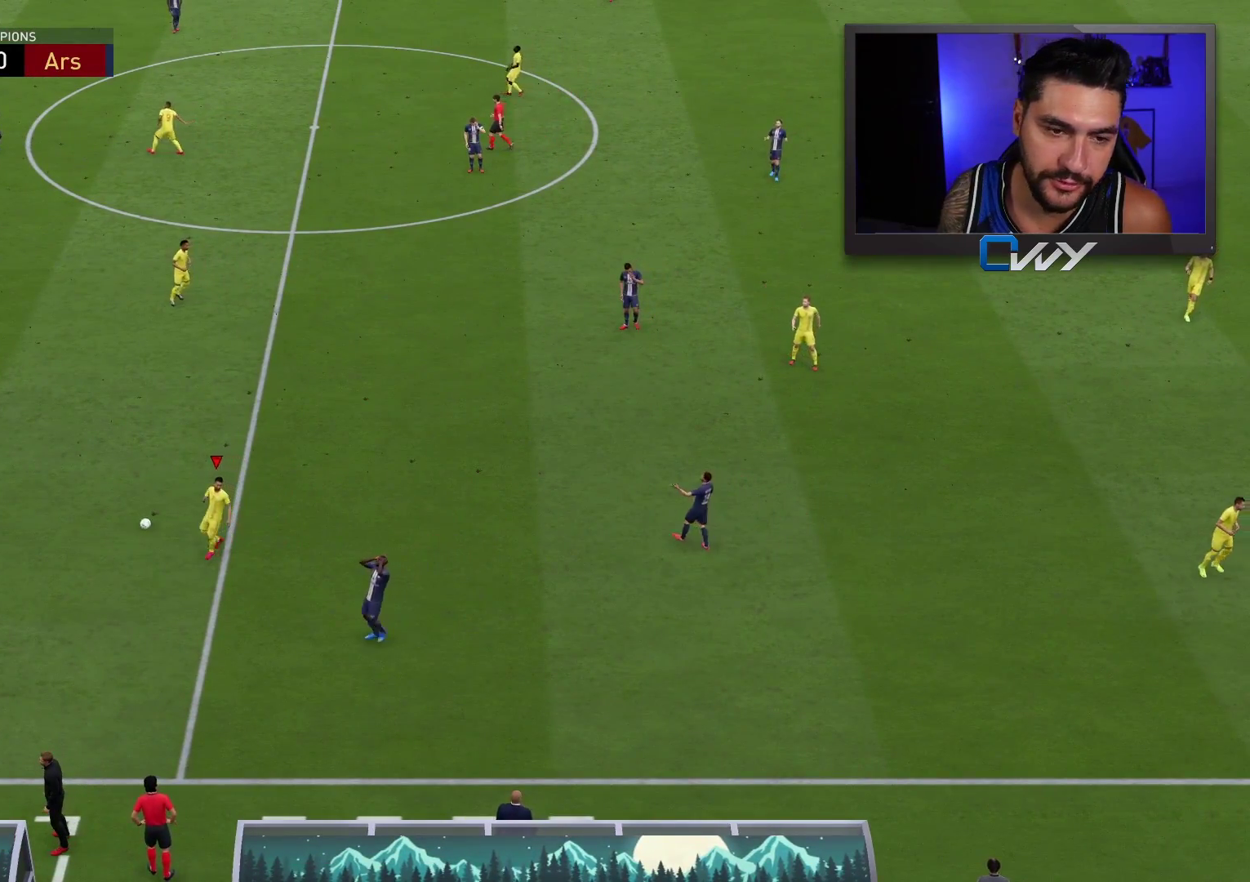
{"buttons": [], "left_stick": "center", "right_stick": "center", "events": [[417, "CROSS", "down"], [483, "CROSS", "up"]]}
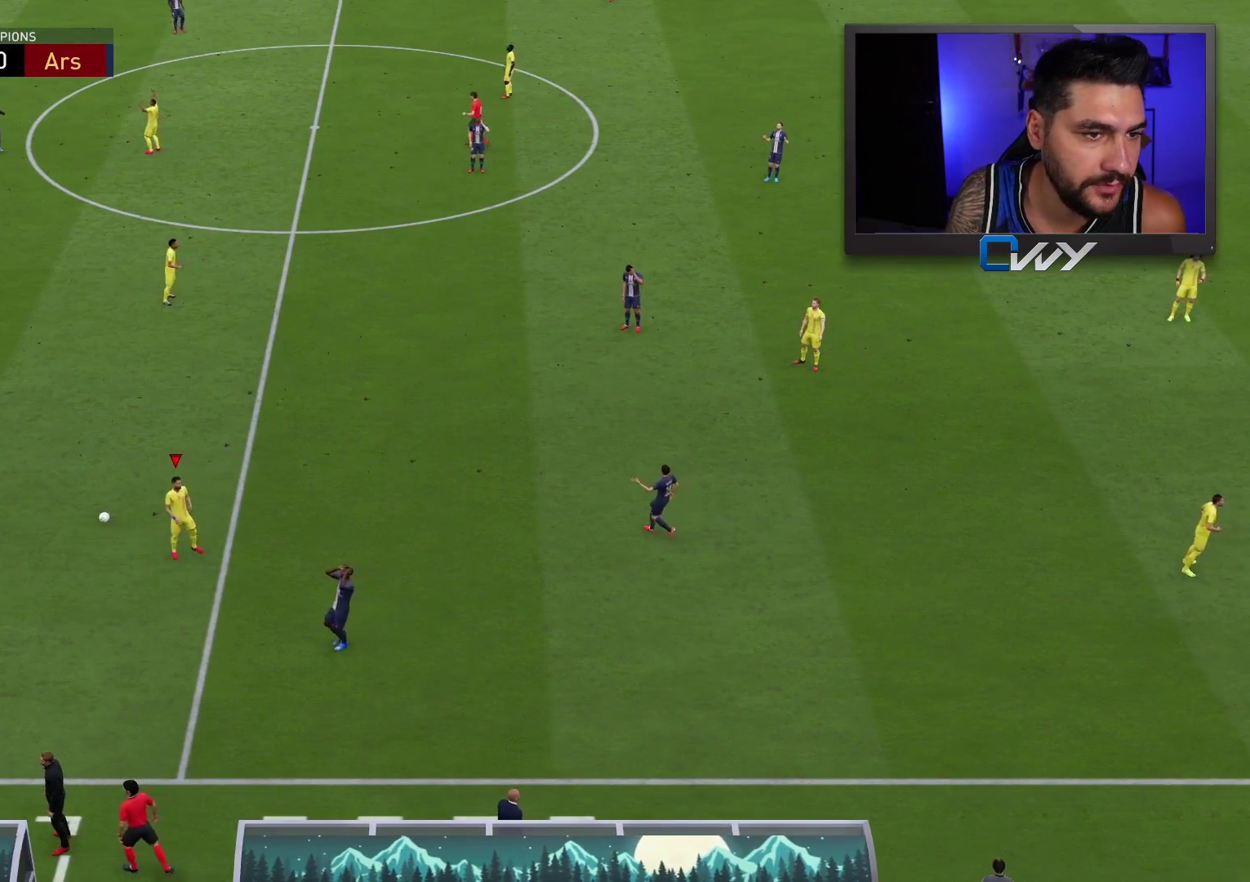
{"buttons": [], "left_stick": "center", "right_stick": "center", "events": [[317, "CROSS", "down"], [417, "CROSS", "up"]]}
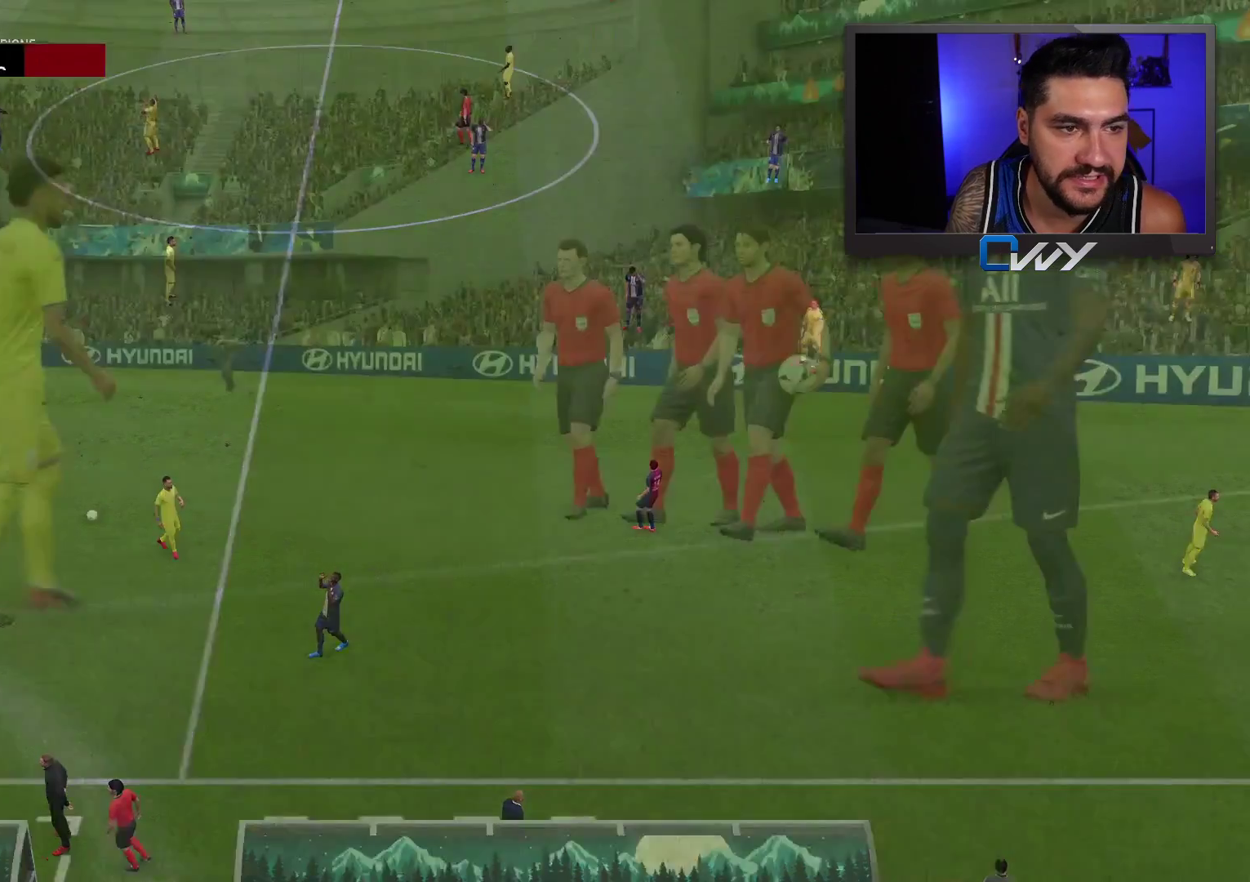
{"buttons": [], "left_stick": "center", "right_stick": "center", "events": []}
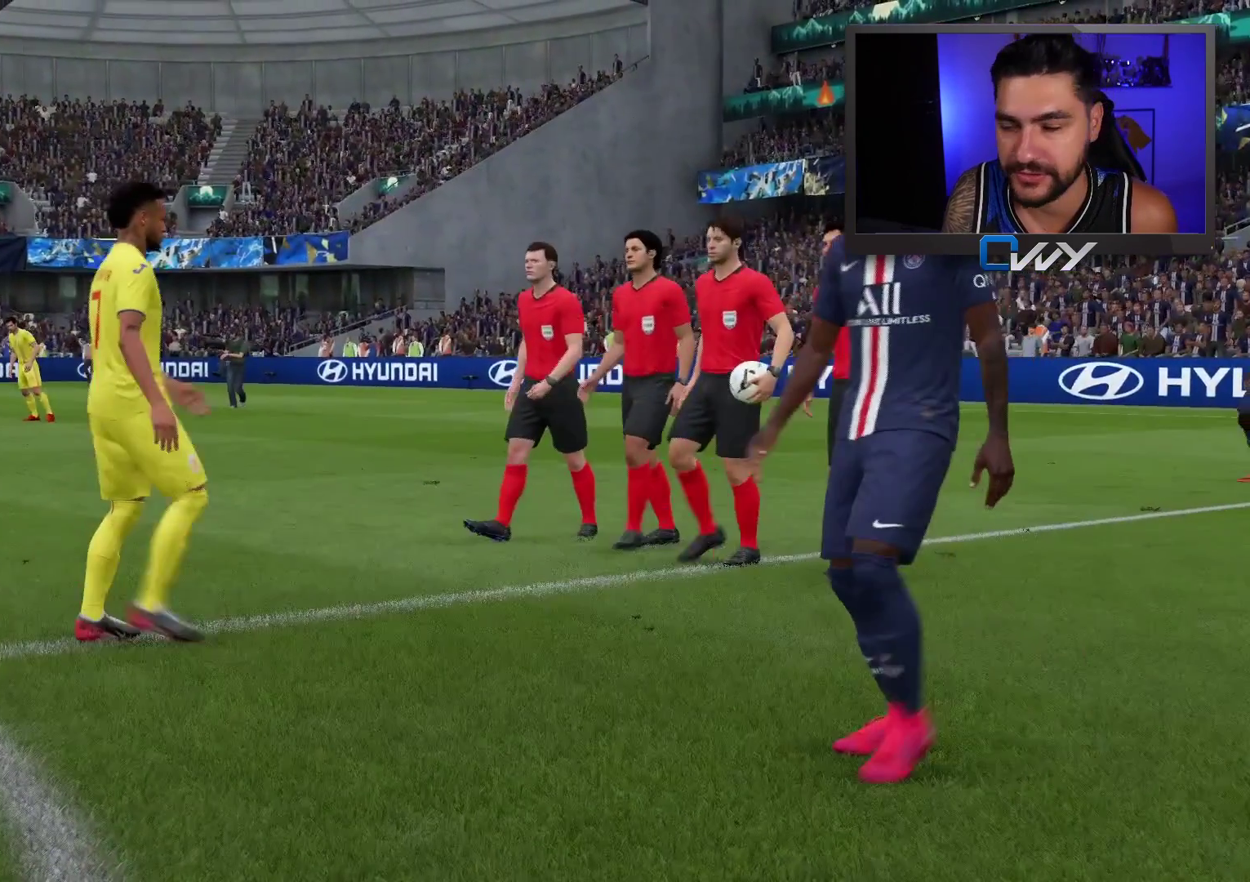
{"buttons": [], "left_stick": "center", "right_stick": "center", "events": [[200, "CROSS", "down"], [317, "CROSS", "up"], [450, "CROSS", "down"], [500, "CROSS", "up"]]}
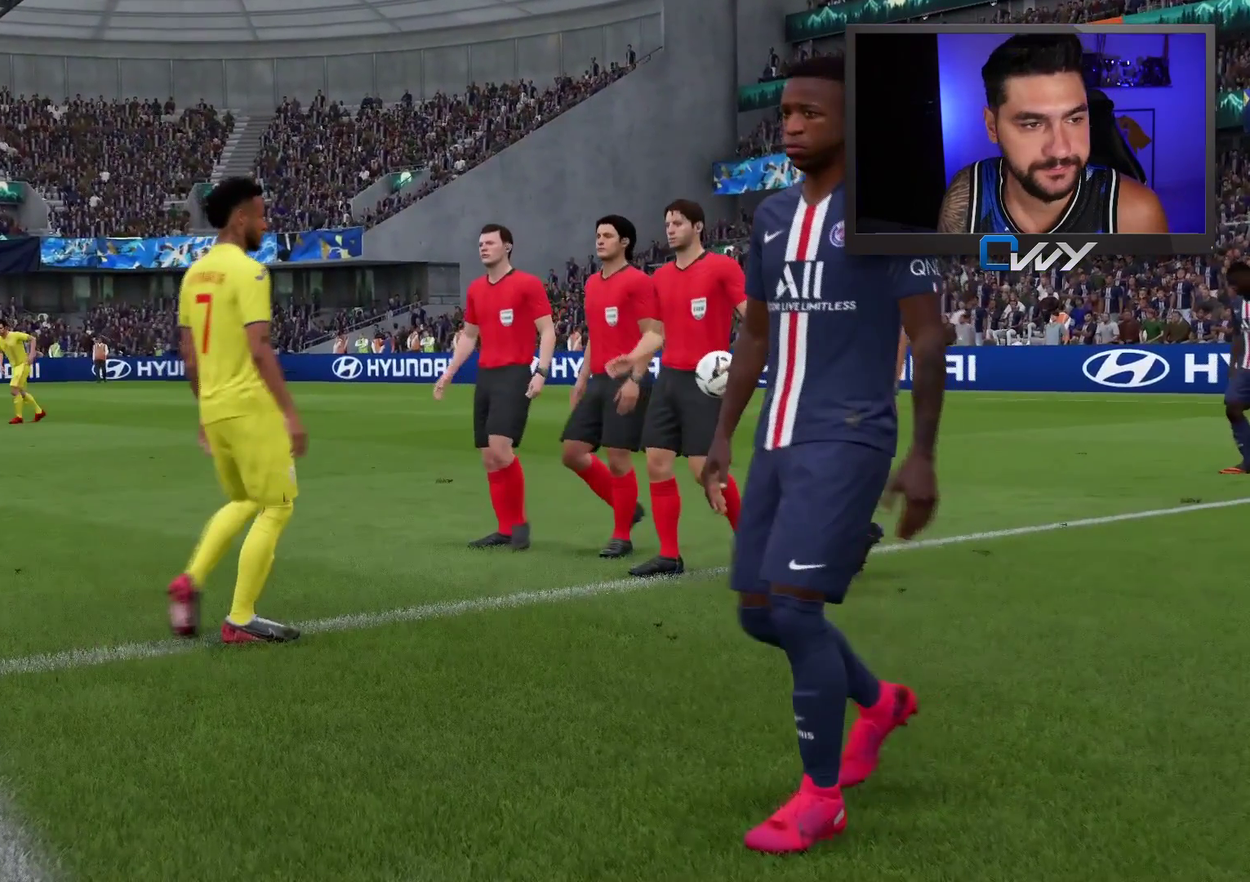
{"buttons": [], "left_stick": "center", "right_stick": "center", "events": [[100, "CROSS", "down"], [167, "CROSS", "up"]]}